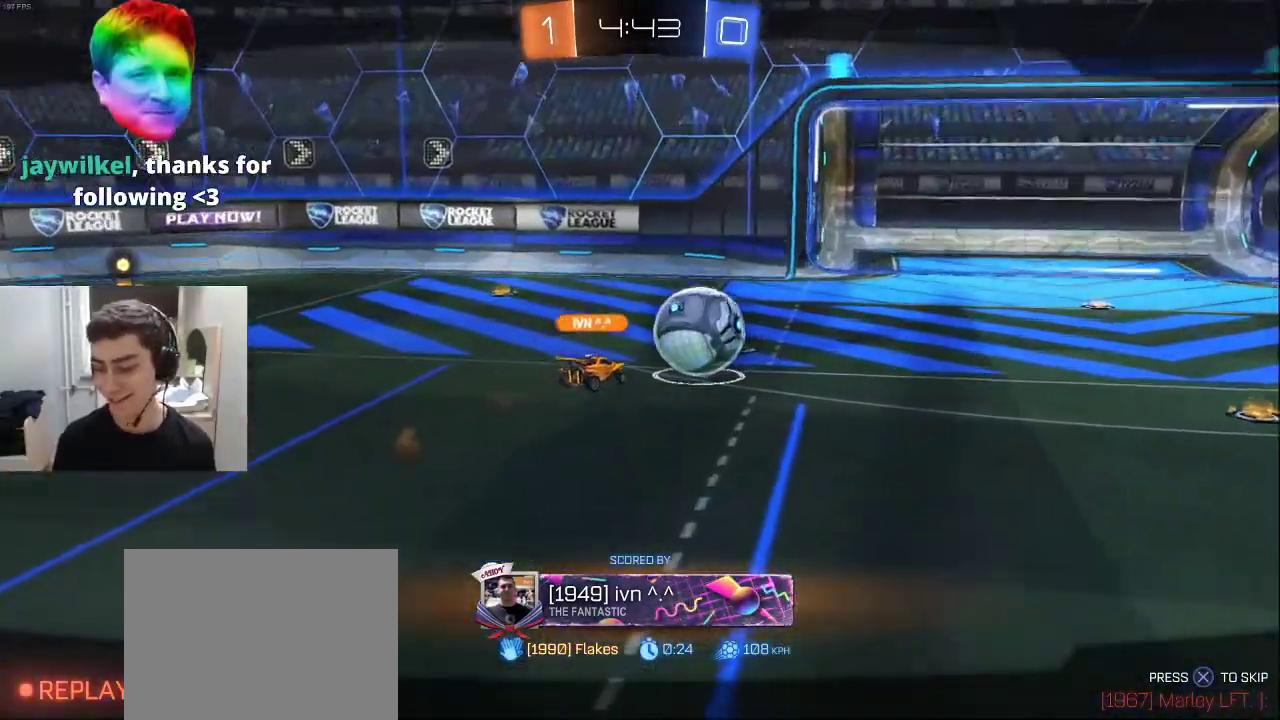
Gameplay with a controller (PlayStation layout); each line is a JSON object with the inputs held at the frame after it. "events" lists button and stick changes between this image and that frame as [ms after this image, input, new state], when the widget could be followed in between.
{"buttons": ["R1"], "left_stick": "center", "right_stick": "center", "events": []}
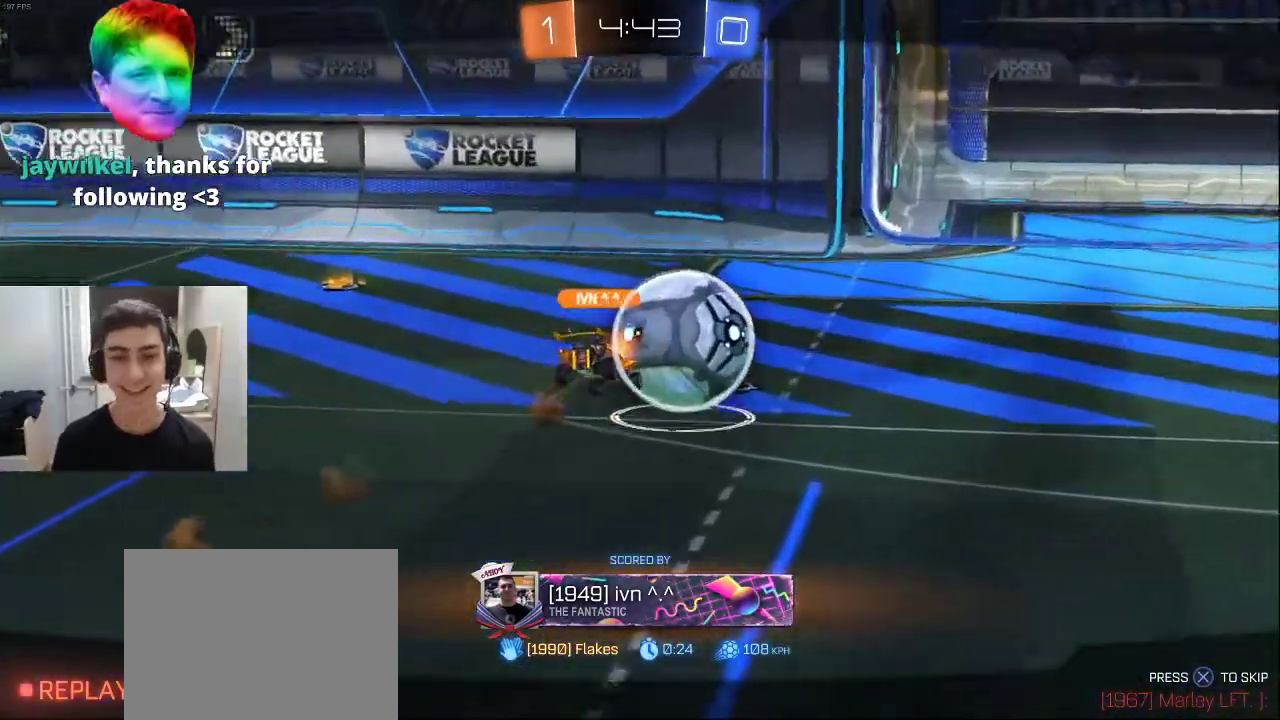
{"buttons": [], "left_stick": "center", "right_stick": "center", "events": [[500, "R1", "up"]]}
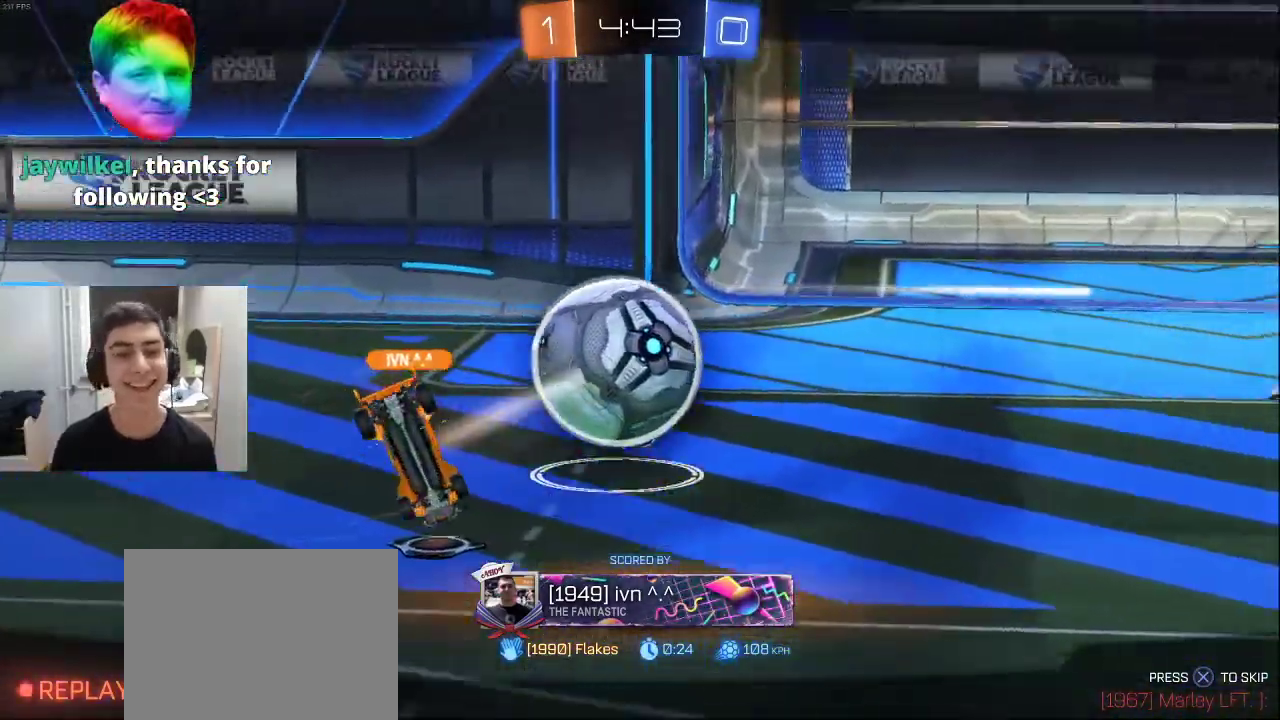
{"buttons": [], "left_stick": "center", "right_stick": "center", "events": []}
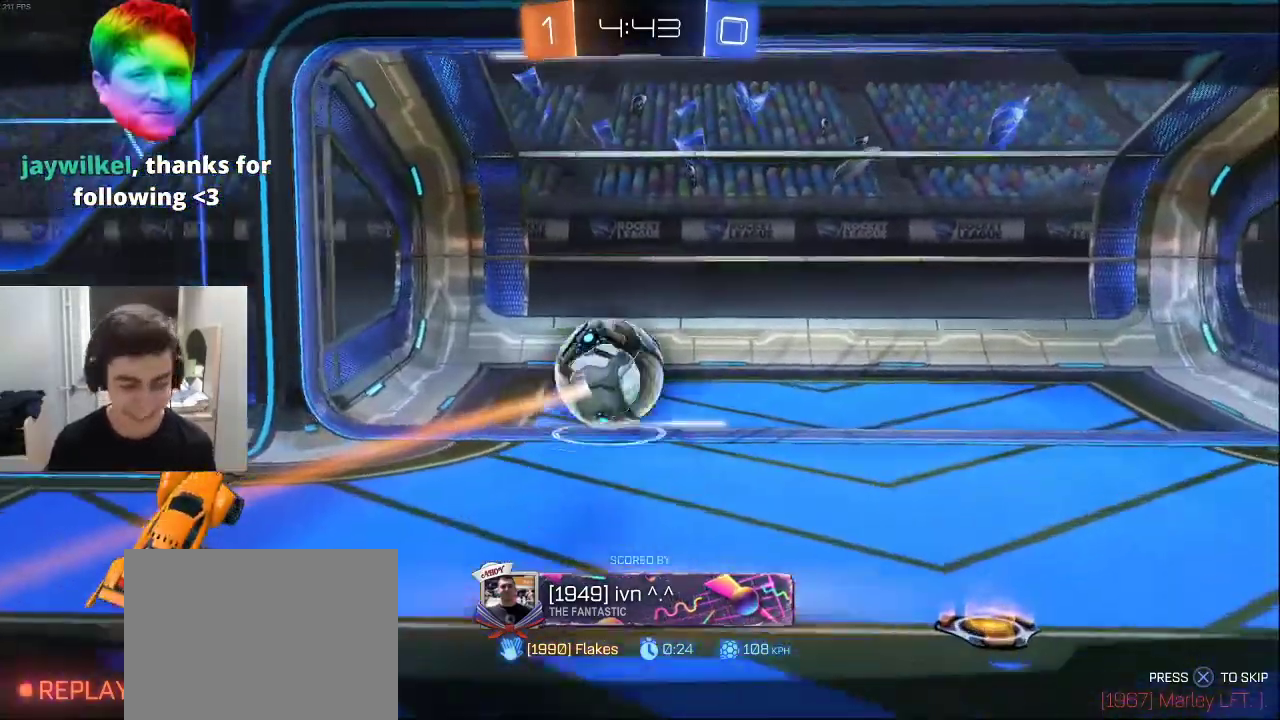
{"buttons": [], "left_stick": "center", "right_stick": "center", "events": []}
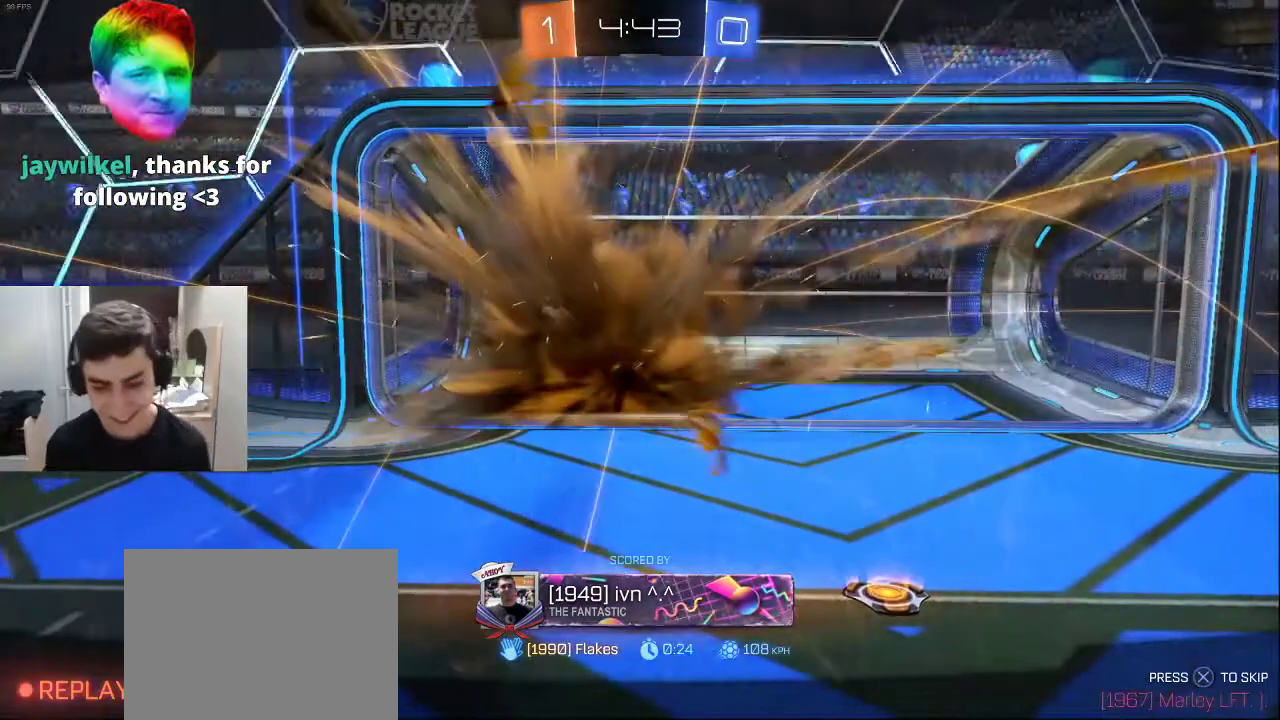
{"buttons": [], "left_stick": "center", "right_stick": "center", "events": []}
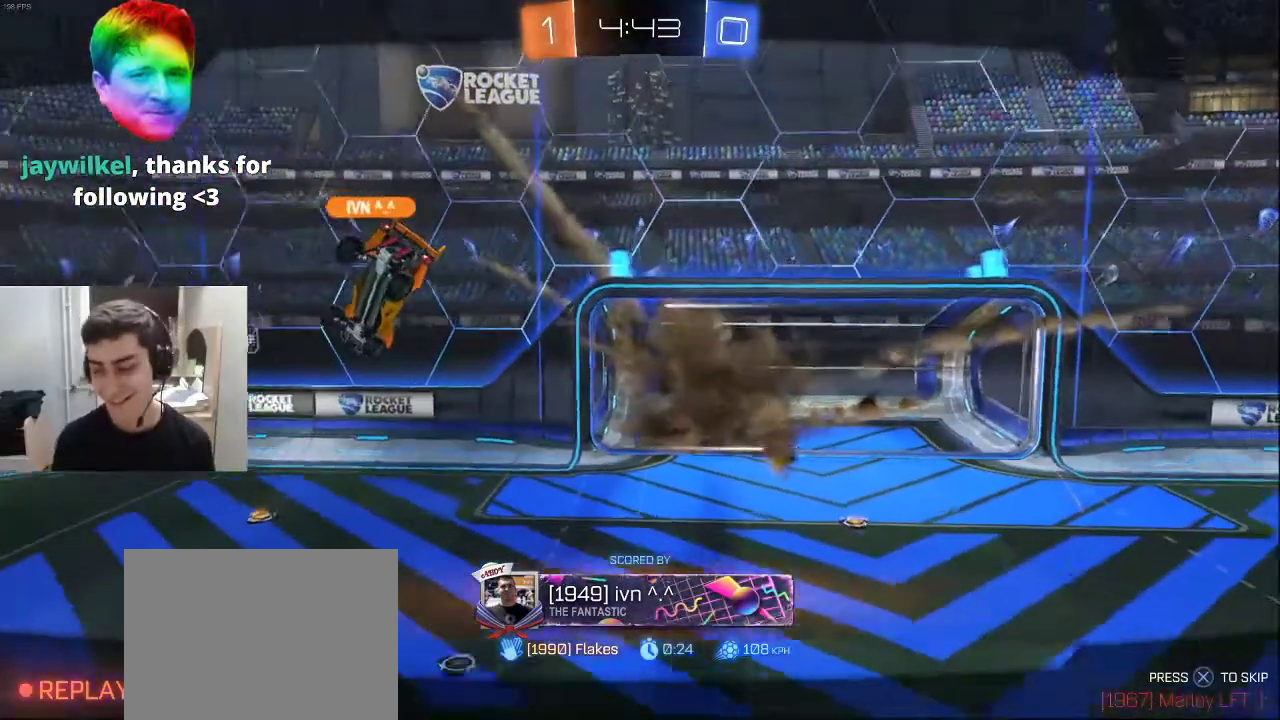
{"buttons": [], "left_stick": "center", "right_stick": "center", "events": [[83, "R1", "down"], [133, "R1", "up"]]}
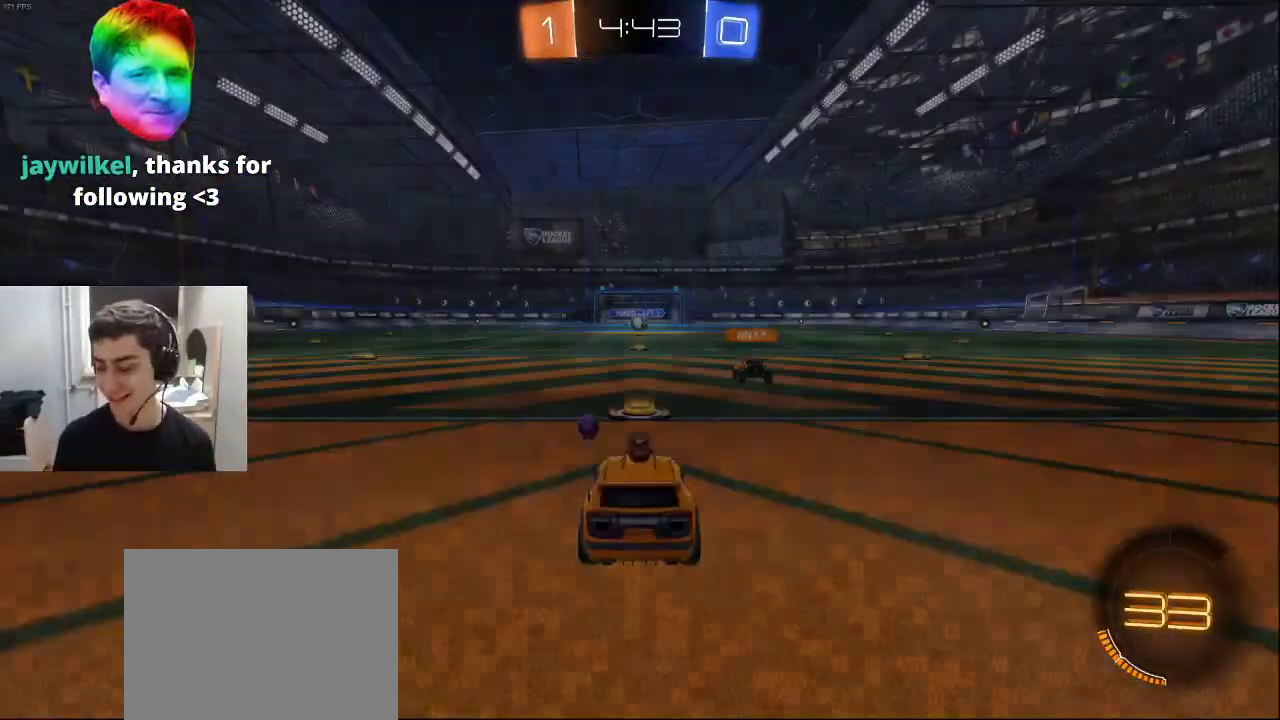
{"buttons": [], "left_stick": "center", "right_stick": "center", "events": []}
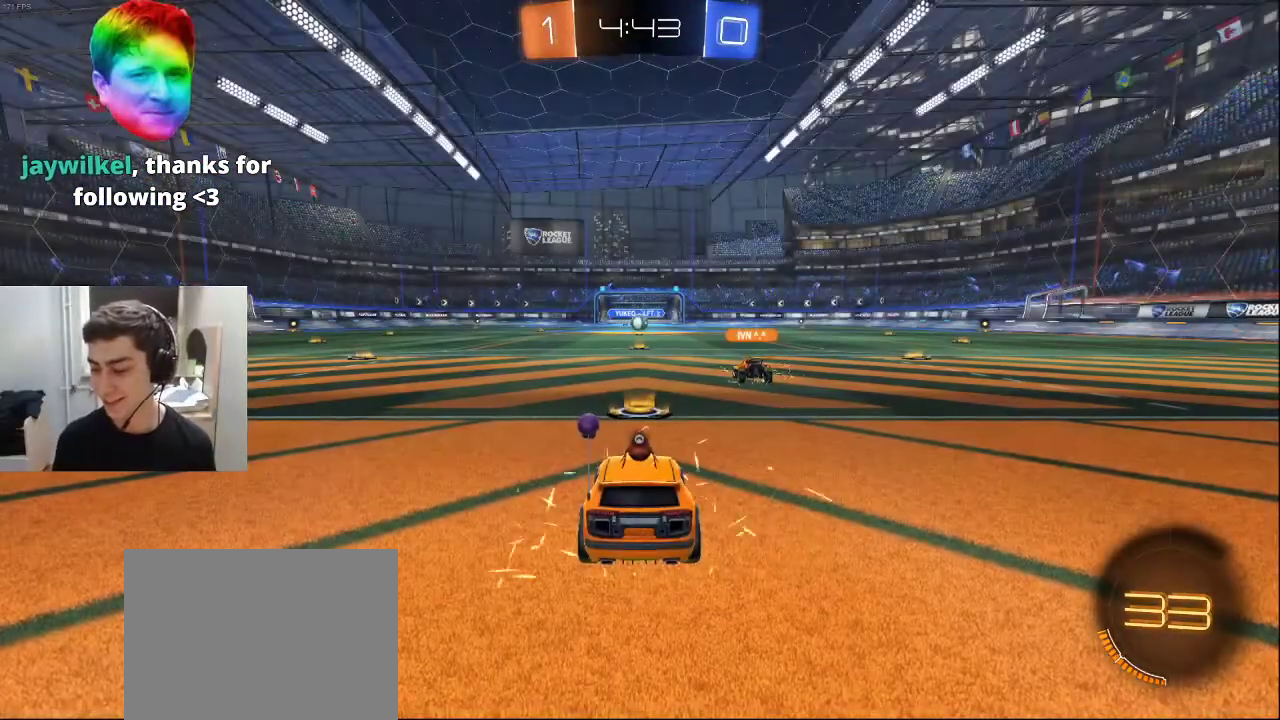
{"buttons": [], "left_stick": "center", "right_stick": "center", "events": [[283, "left_stick", "right"], [483, "left_stick", "center"]]}
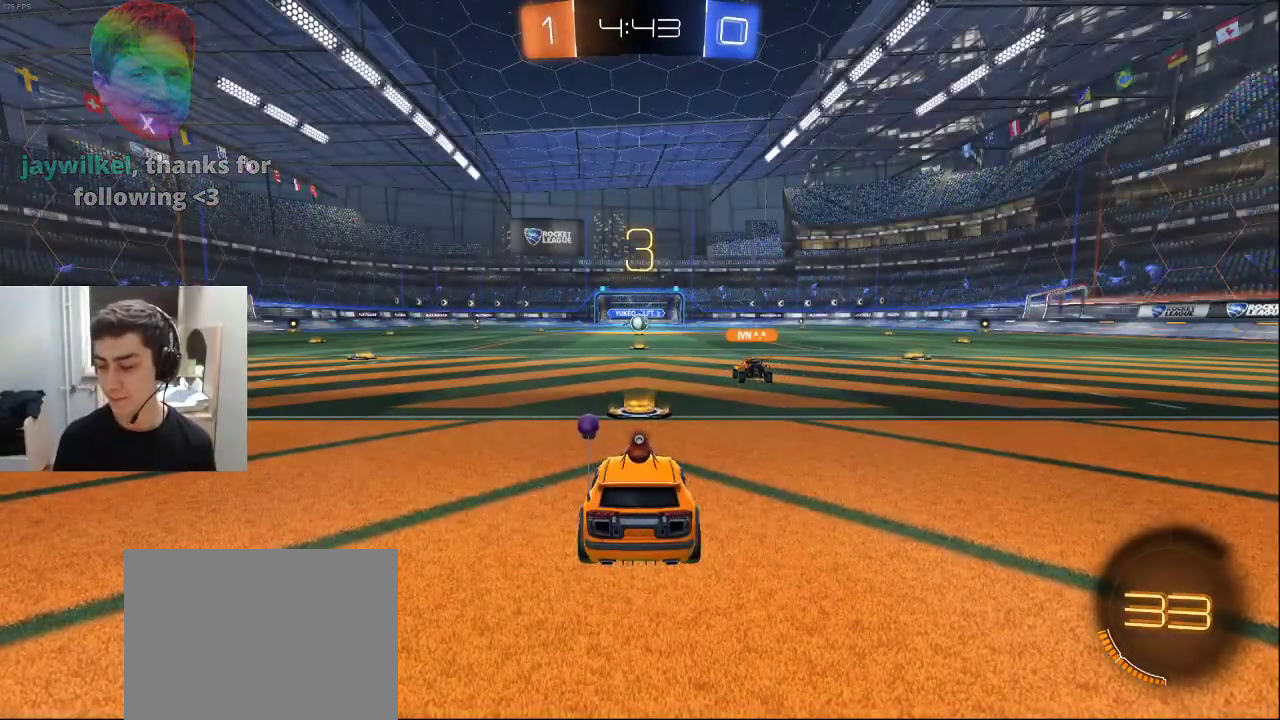
{"buttons": [], "left_stick": "center", "right_stick": "center", "events": []}
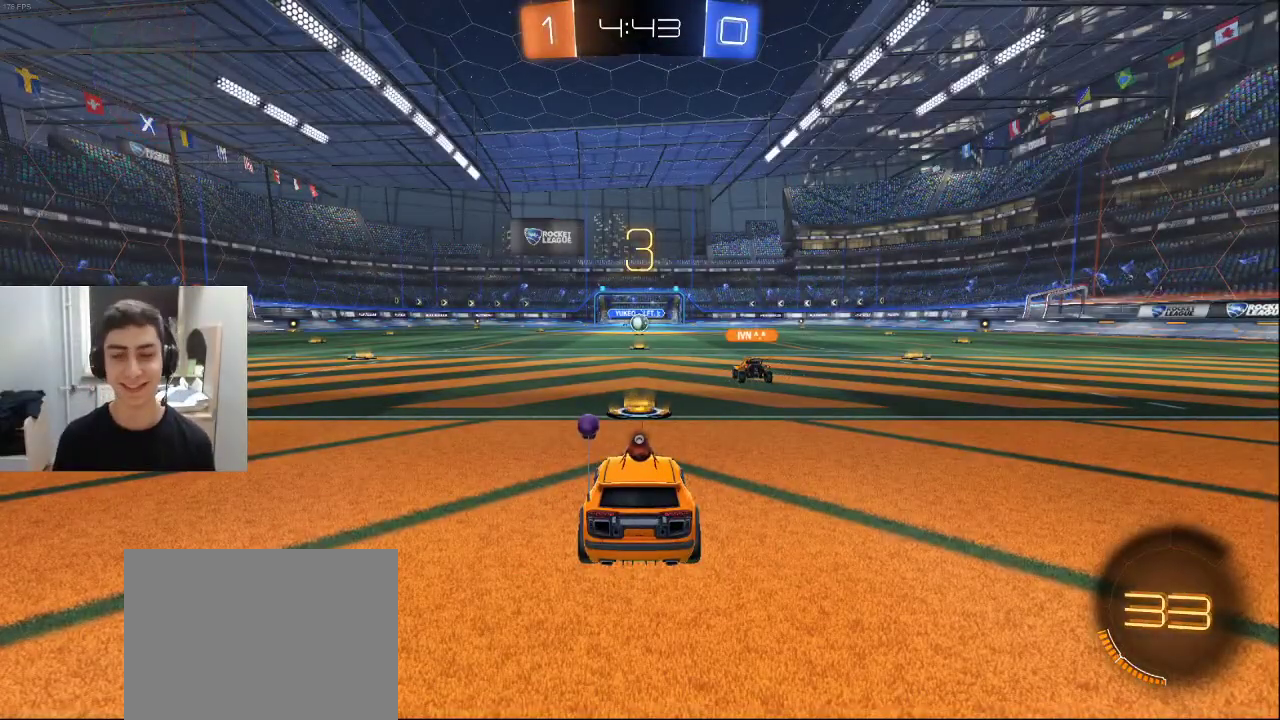
{"buttons": ["TRIANGLE"], "left_stick": "center", "right_stick": "center", "events": [[483, "TRIANGLE", "down"]]}
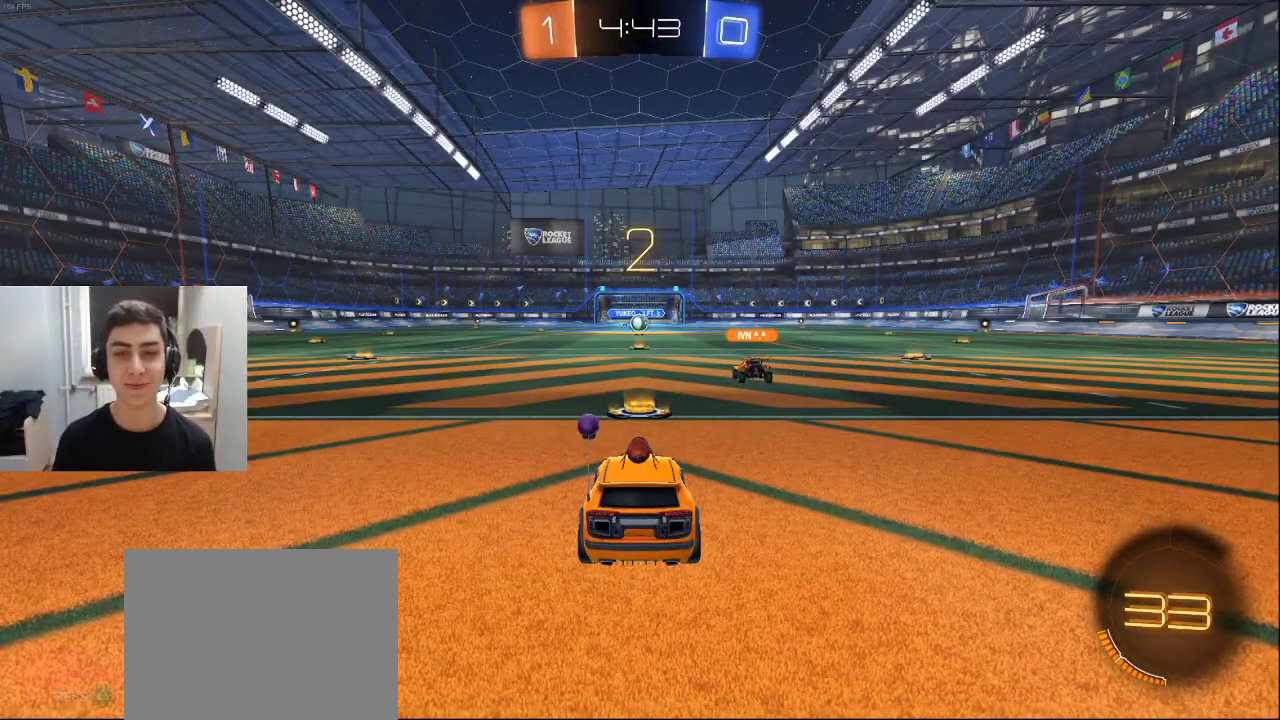
{"buttons": [], "left_stick": "center", "right_stick": "center", "events": [[67, "TRIANGLE", "up"]]}
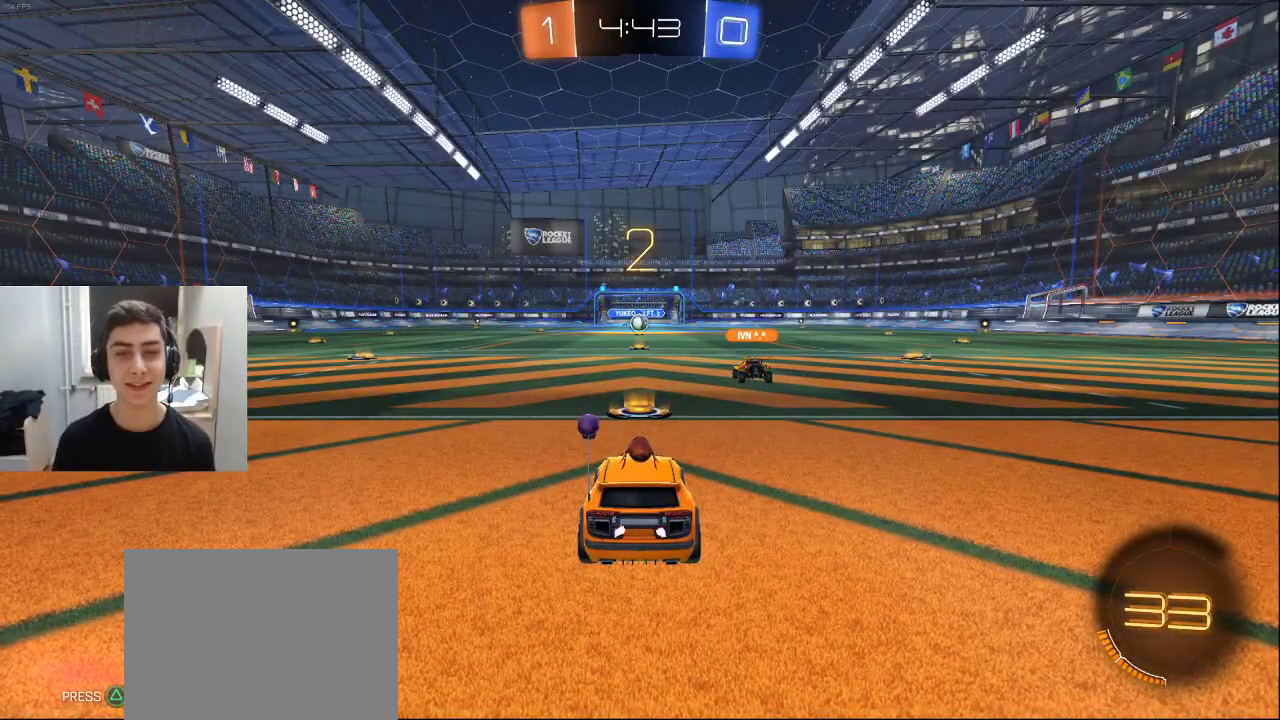
{"buttons": ["L1", "R2"], "left_stick": "center", "right_stick": "center", "events": [[117, "L1", "down"], [167, "DPAD_UP", "down"], [183, "R2", "down"], [250, "DPAD_UP", "up"], [367, "DPAD_LEFT", "down"], [450, "DPAD_LEFT", "up"]]}
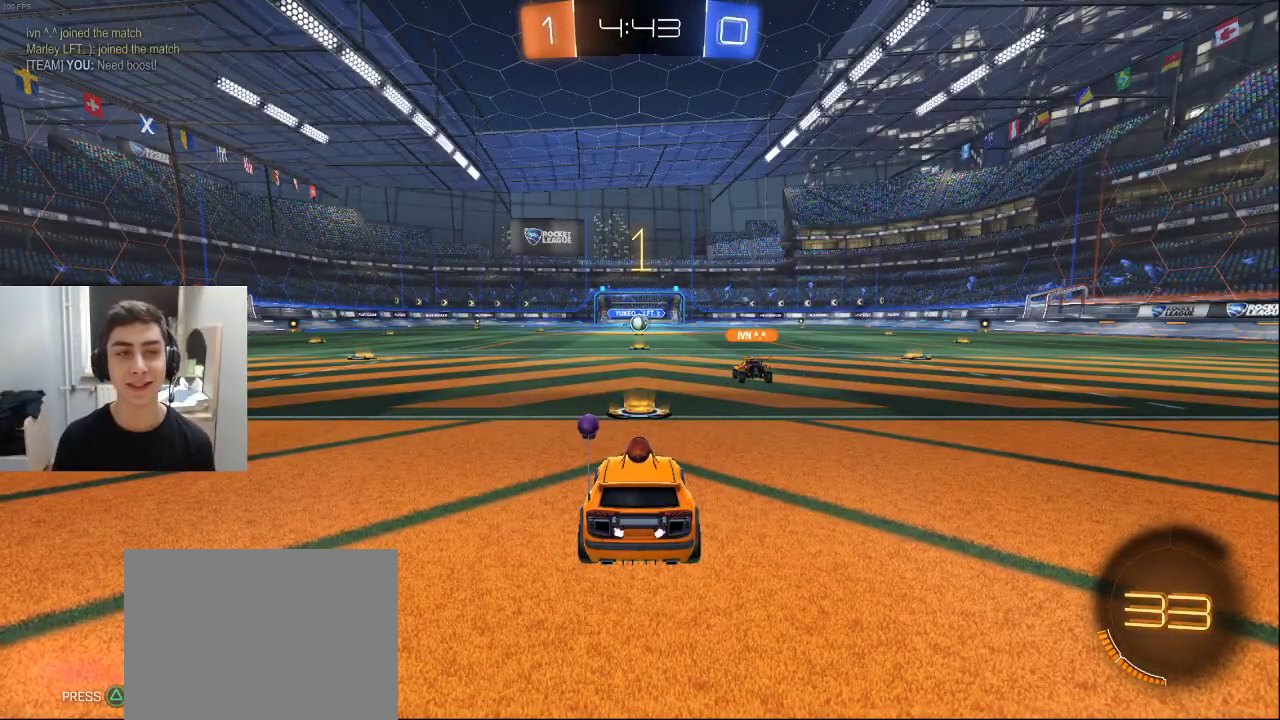
{"buttons": ["L1", "R2"], "left_stick": "right", "right_stick": "center", "events": [[117, "left_stick", "right"], [283, "left_stick", "center"], [400, "left_stick", "right"]]}
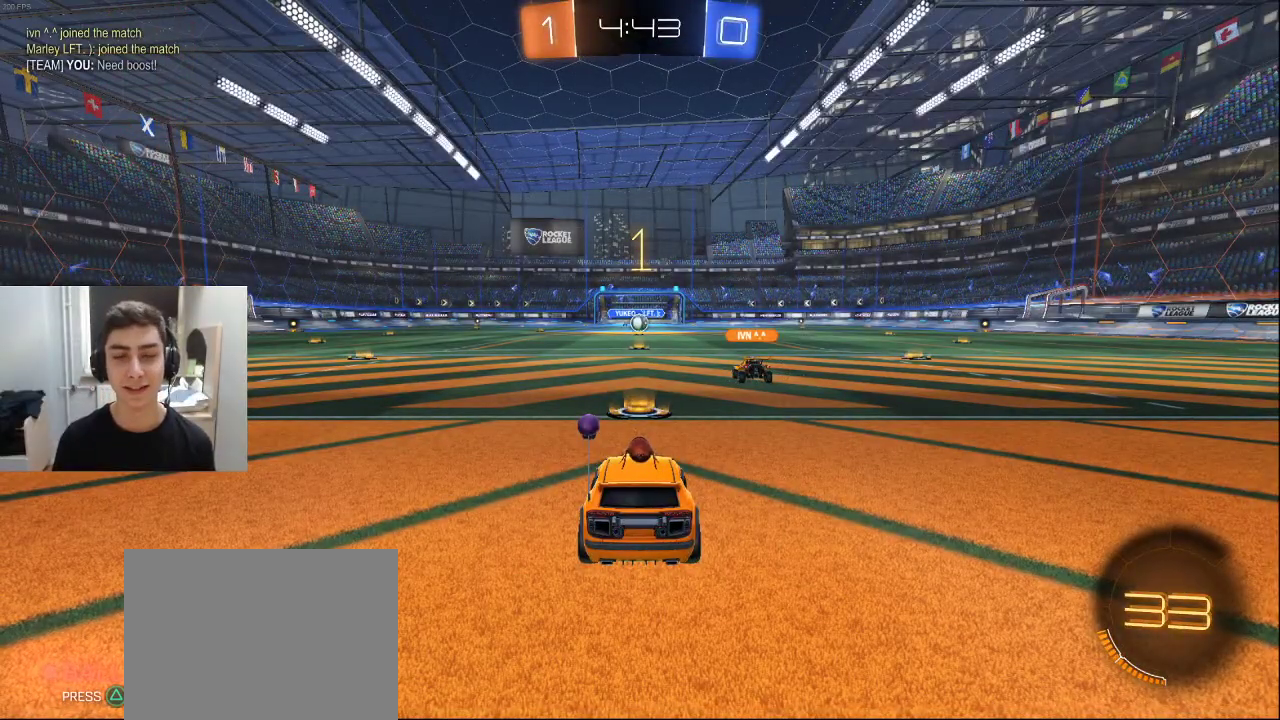
{"buttons": ["L1", "R2"], "left_stick": "right", "right_stick": "center", "events": [[33, "left_stick", "center"], [150, "left_stick", "right"], [267, "left_stick", "center"], [350, "left_stick", "right"], [367, "TRIANGLE", "down"], [450, "TRIANGLE", "up"]]}
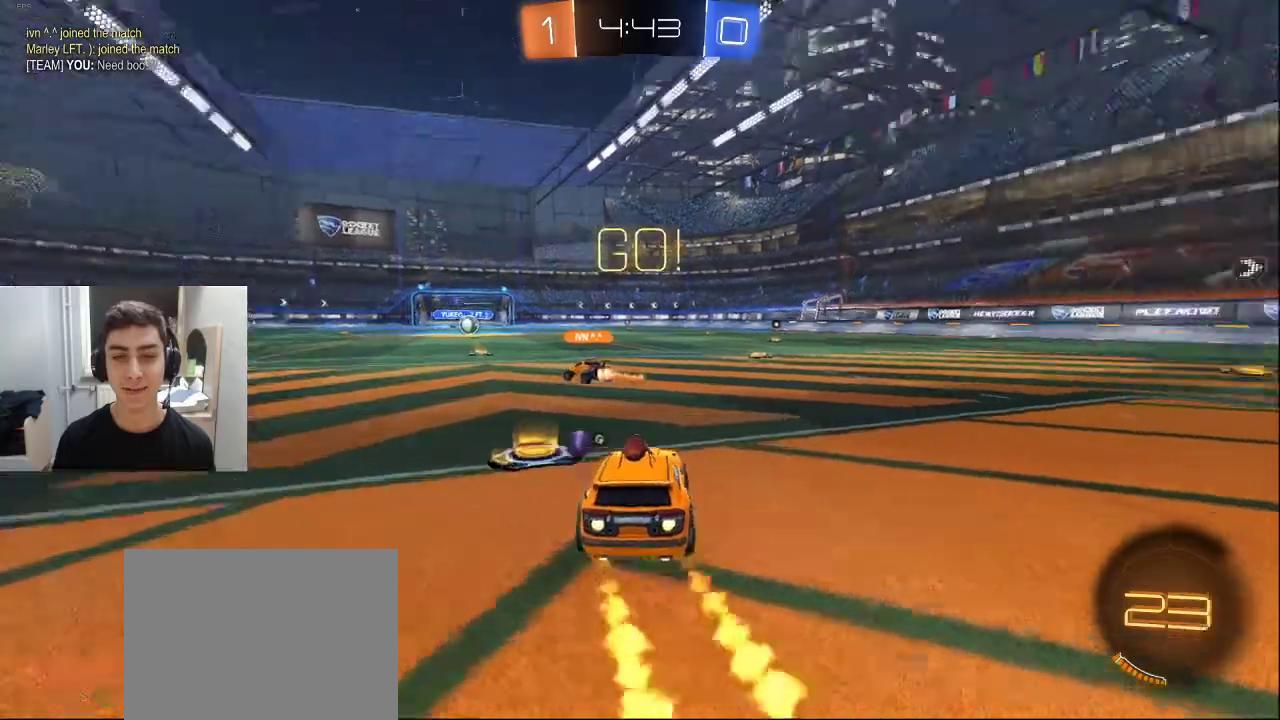
{"buttons": ["CROSS", "L1", "R1", "R2"], "left_stick": "right", "right_stick": "center", "events": [[317, "CROSS", "down"], [317, "R1", "down"], [367, "CROSS", "up"], [417, "CROSS", "down"]]}
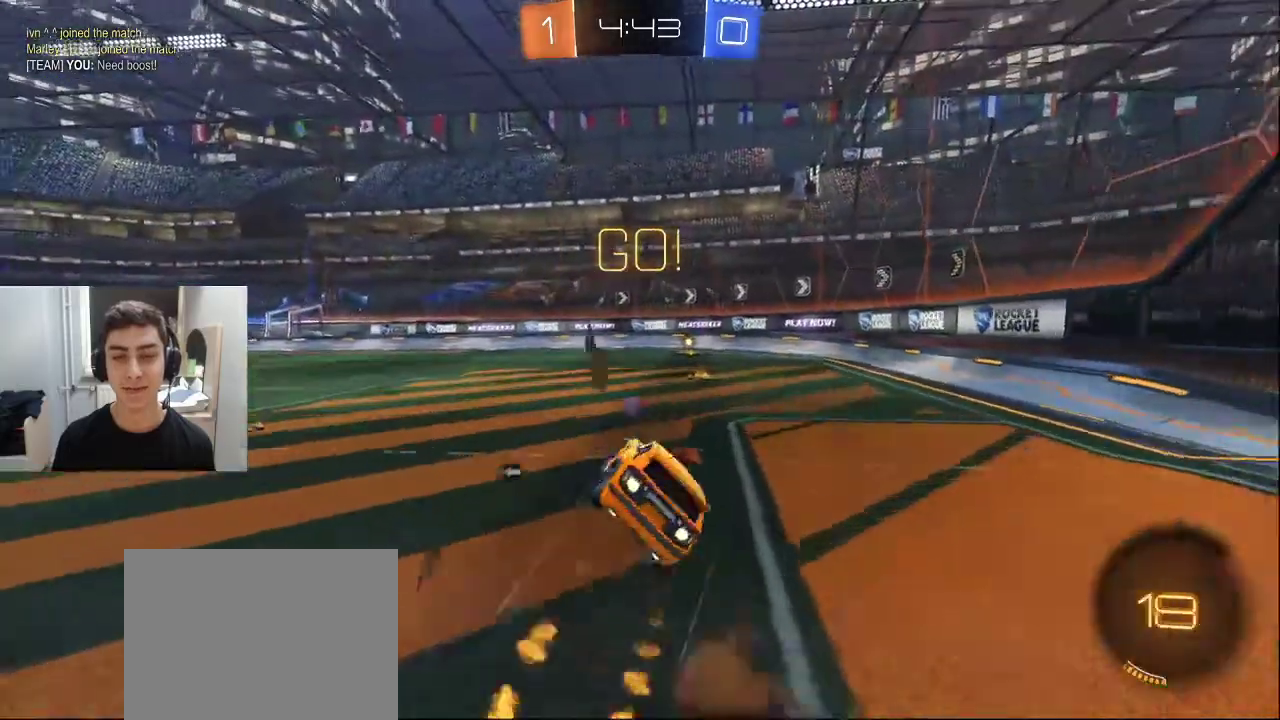
{"buttons": ["R1", "R2"], "left_stick": "right", "right_stick": "center", "events": [[17, "CROSS", "up"], [117, "TRIANGLE", "down"], [217, "TRIANGLE", "up"], [400, "L1", "up"]]}
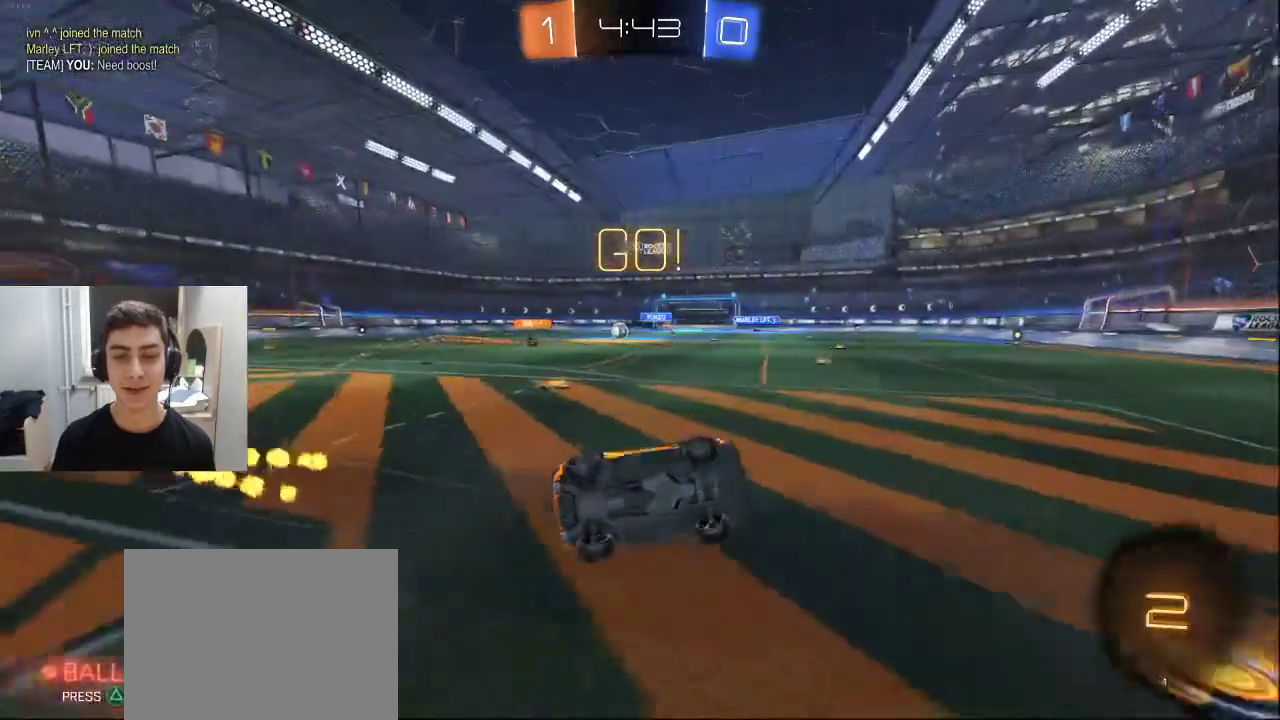
{"buttons": ["R2"], "left_stick": "left", "right_stick": "center", "events": [[67, "R1", "up"], [67, "left_stick", "center"], [283, "left_stick", "right"], [417, "left_stick", "center"], [467, "left_stick", "left"]]}
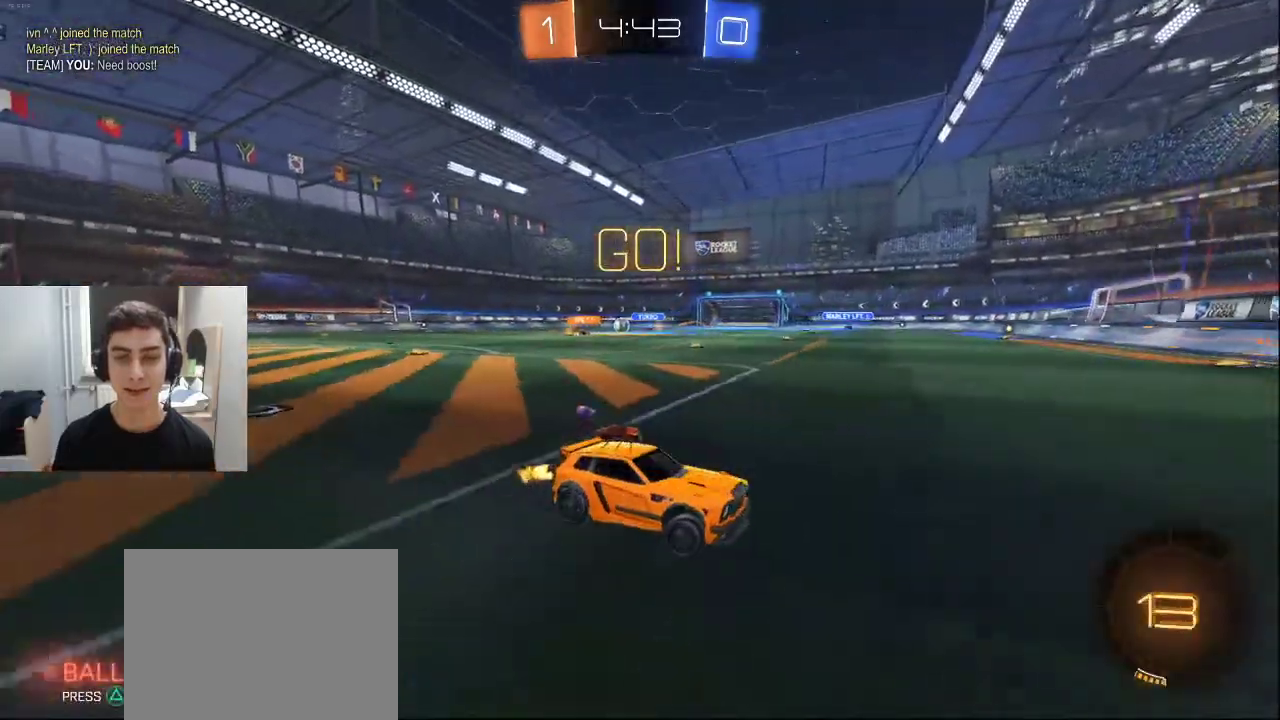
{"buttons": ["R2"], "left_stick": "left", "right_stick": "center", "events": [[17, "R1", "down"], [167, "R1", "up"]]}
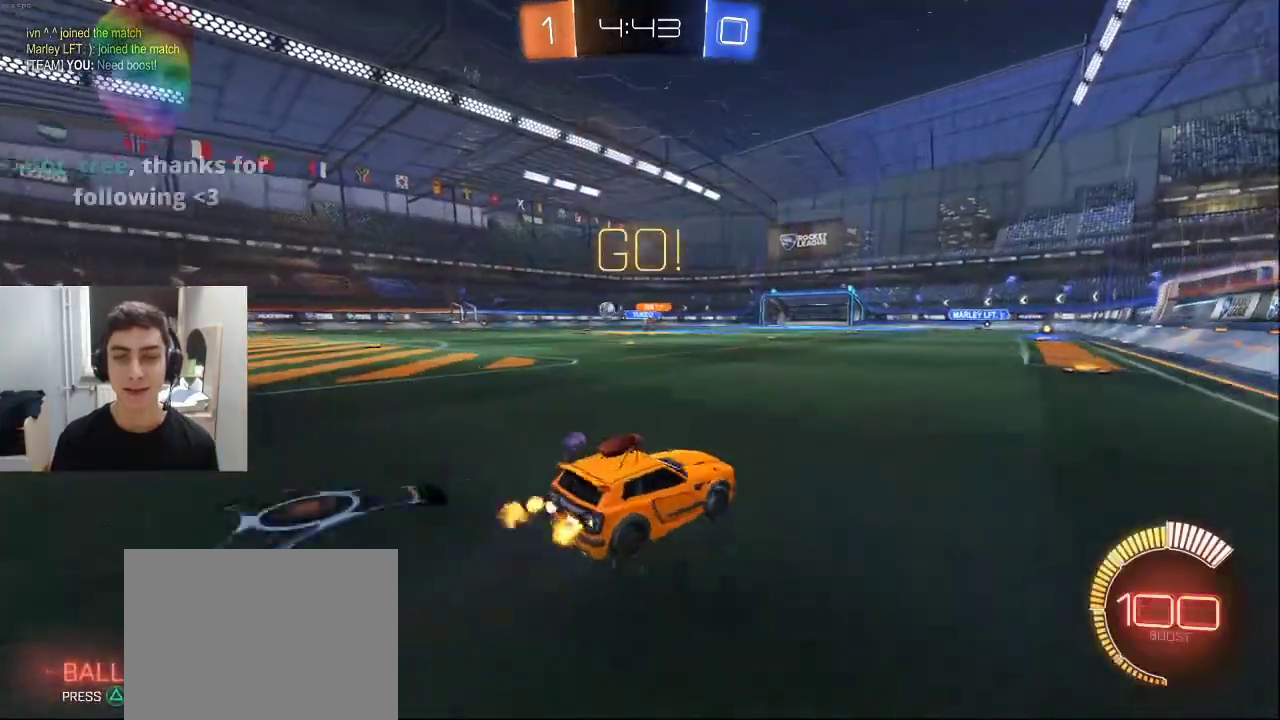
{"buttons": ["L1", "R2"], "left_stick": "left", "right_stick": "center", "events": [[117, "R1", "down"], [183, "R1", "up"], [250, "L1", "down"]]}
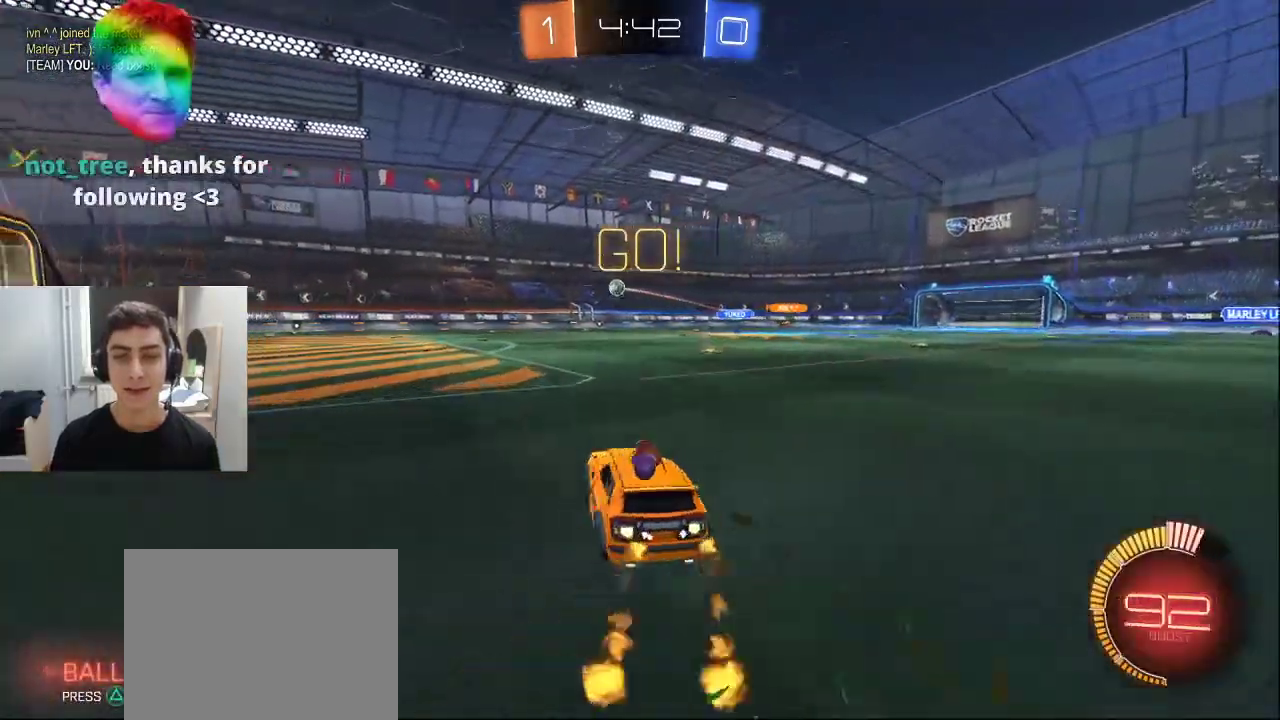
{"buttons": ["L1", "R1", "R2"], "left_stick": "down-left", "right_stick": "center", "events": [[150, "left_stick", "center"], [200, "R1", "down"], [217, "CROSS", "down"], [250, "left_stick", "up-left"], [267, "CROSS", "up"], [300, "CROSS", "down"], [367, "left_stick", "down-left"], [417, "CROSS", "up"]]}
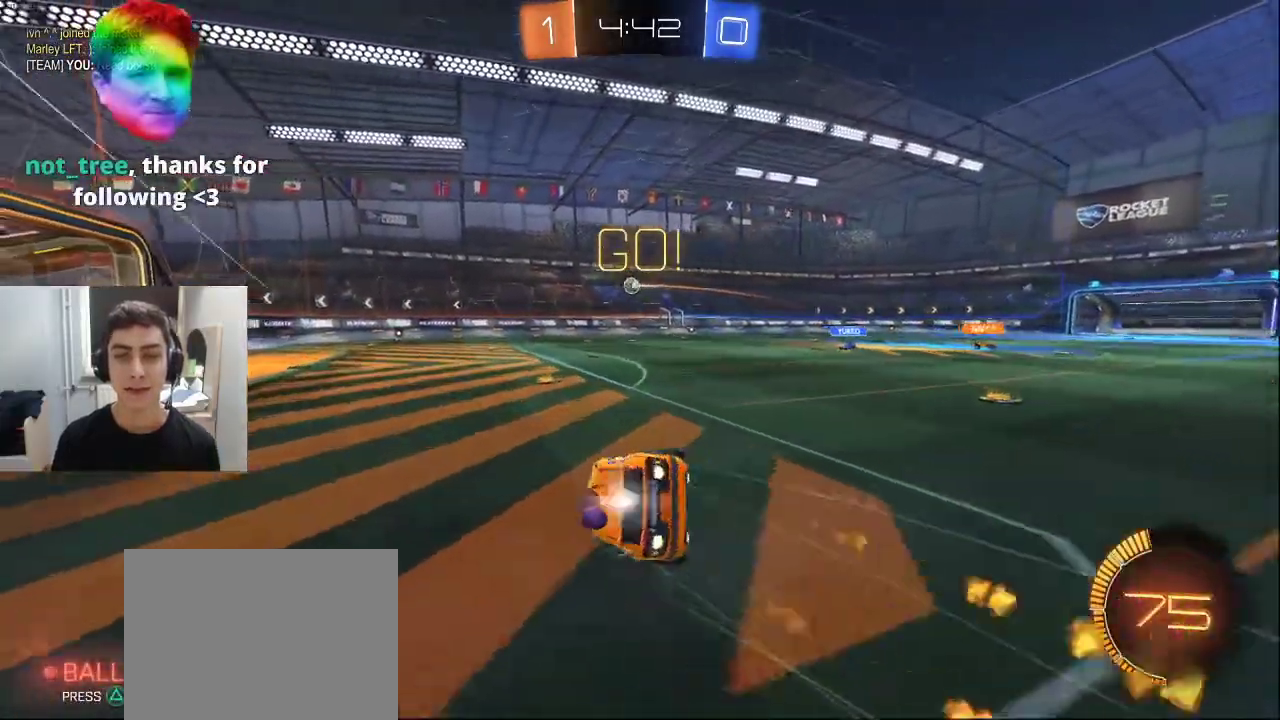
{"buttons": ["R2"], "left_stick": "down-left", "right_stick": "center", "events": [[300, "L1", "up"], [483, "R1", "up"]]}
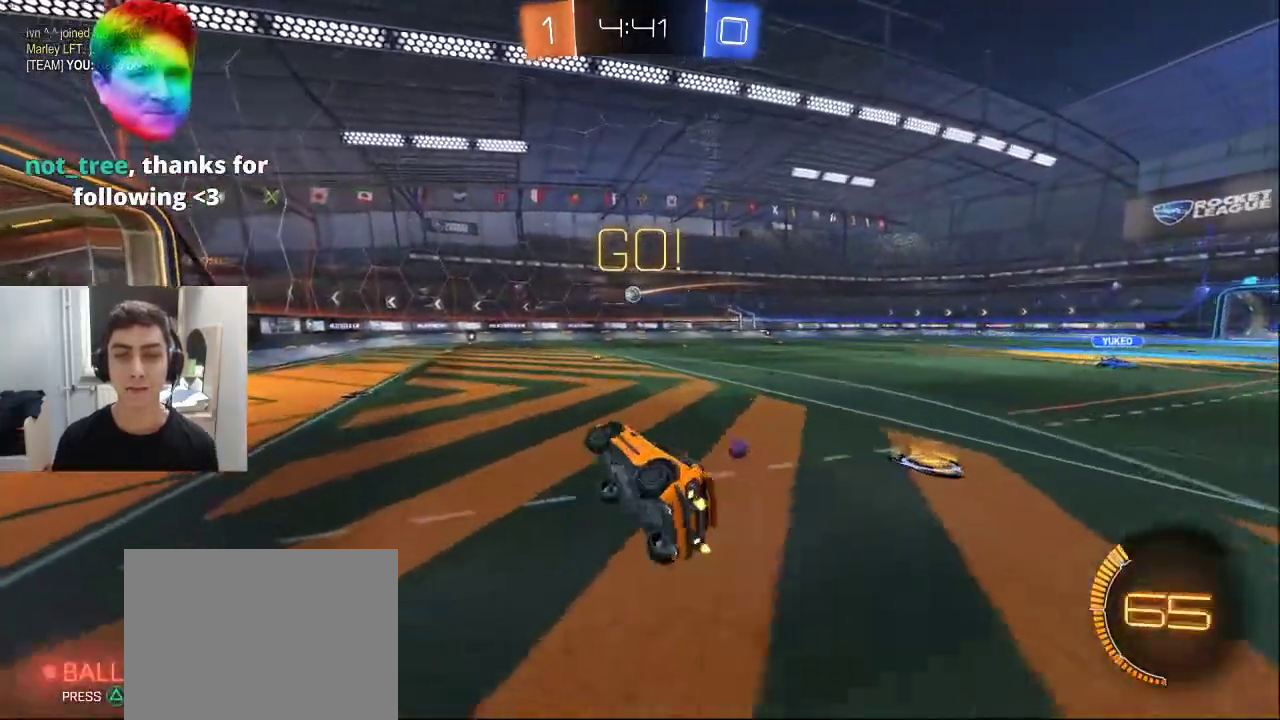
{"buttons": ["R2"], "left_stick": "center", "right_stick": "center", "events": [[67, "left_stick", "center"], [300, "left_stick", "right"], [367, "L1", "down"], [417, "left_stick", "center"], [450, "L1", "up"]]}
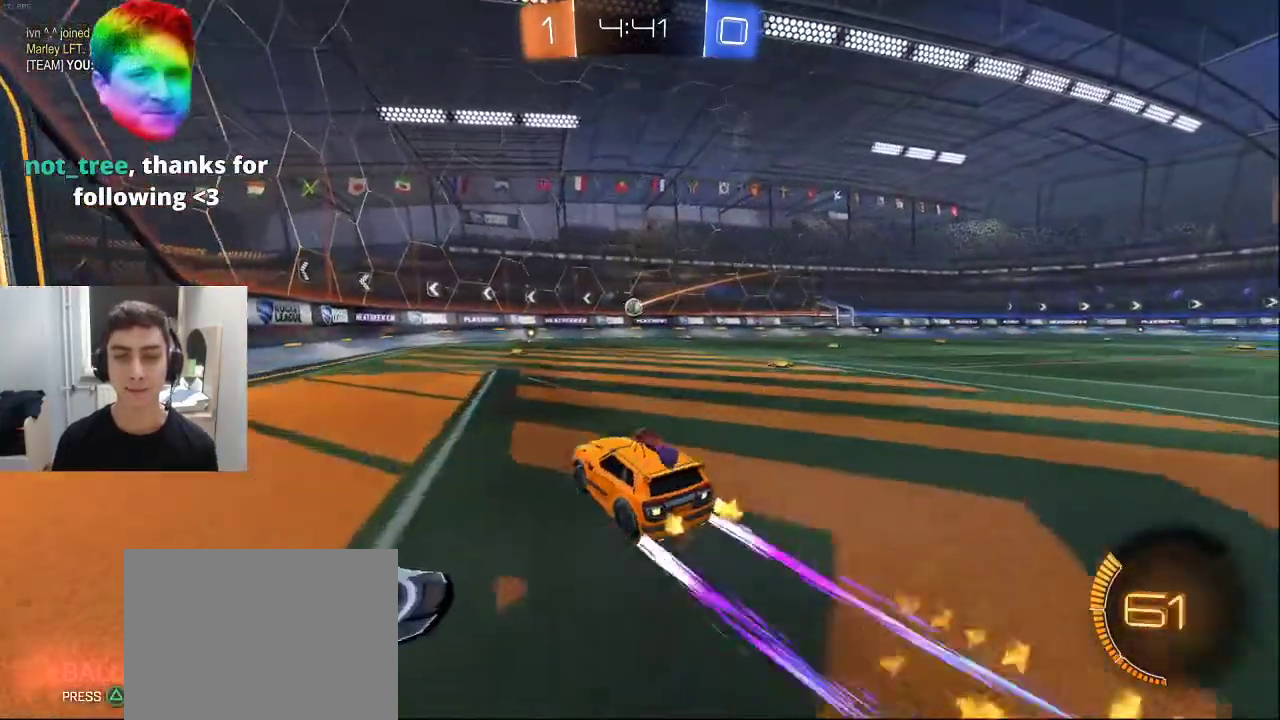
{"buttons": ["L1", "R2"], "left_stick": "center", "right_stick": "center", "events": [[33, "left_stick", "right"], [167, "left_stick", "center"], [300, "left_stick", "right"], [317, "L1", "down"], [417, "left_stick", "center"]]}
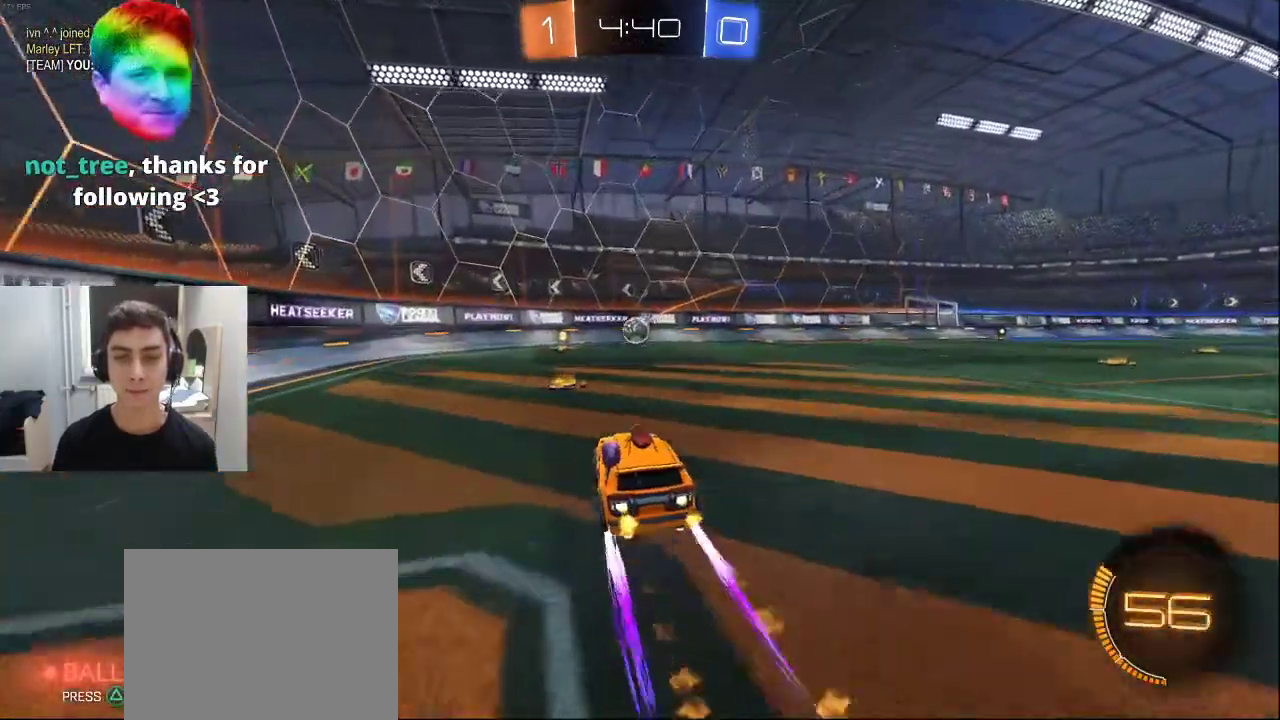
{"buttons": ["L1", "R1", "R2"], "left_stick": "left", "right_stick": "center", "events": [[50, "left_stick", "right"], [167, "left_stick", "center"], [250, "TRIANGLE", "down"], [267, "R1", "down"], [300, "left_stick", "left"], [400, "TRIANGLE", "up"]]}
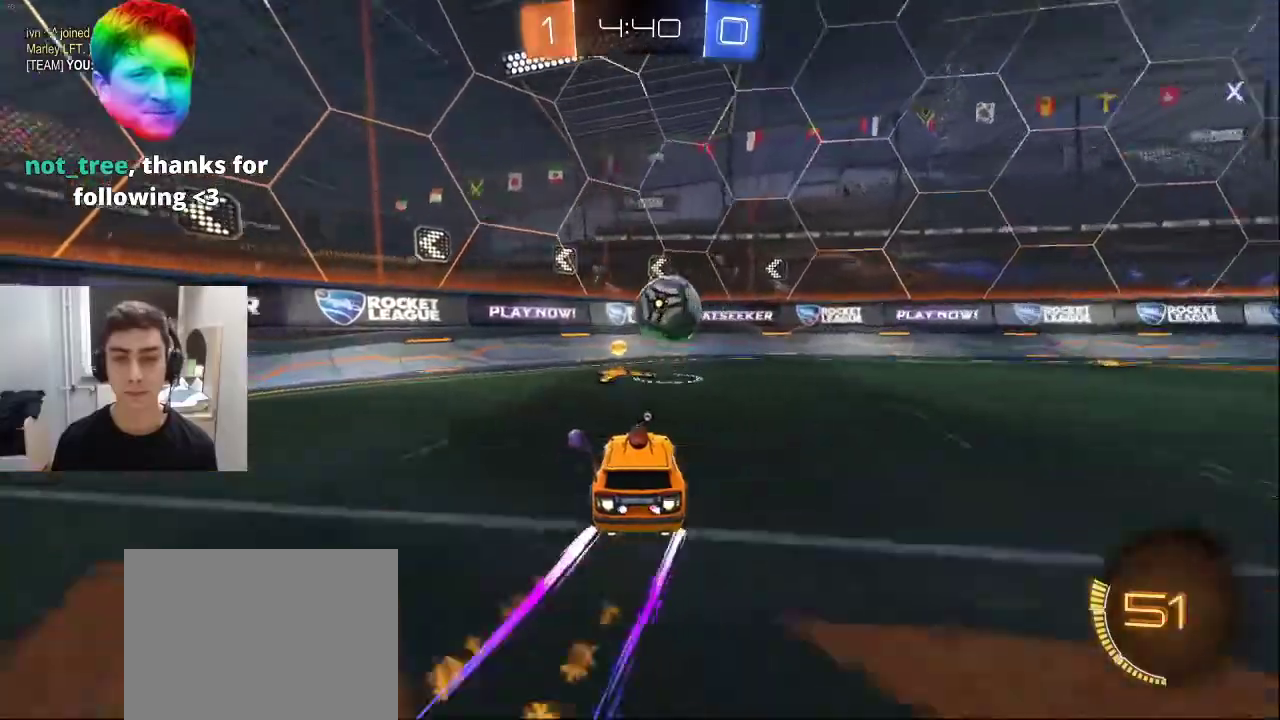
{"buttons": ["L1", "R2"], "left_stick": "left", "right_stick": "center", "events": [[17, "L1", "up"], [50, "R1", "up"], [133, "L1", "down"], [150, "TRIANGLE", "down"], [283, "TRIANGLE", "up"], [350, "left_stick", "center"], [433, "left_stick", "left"]]}
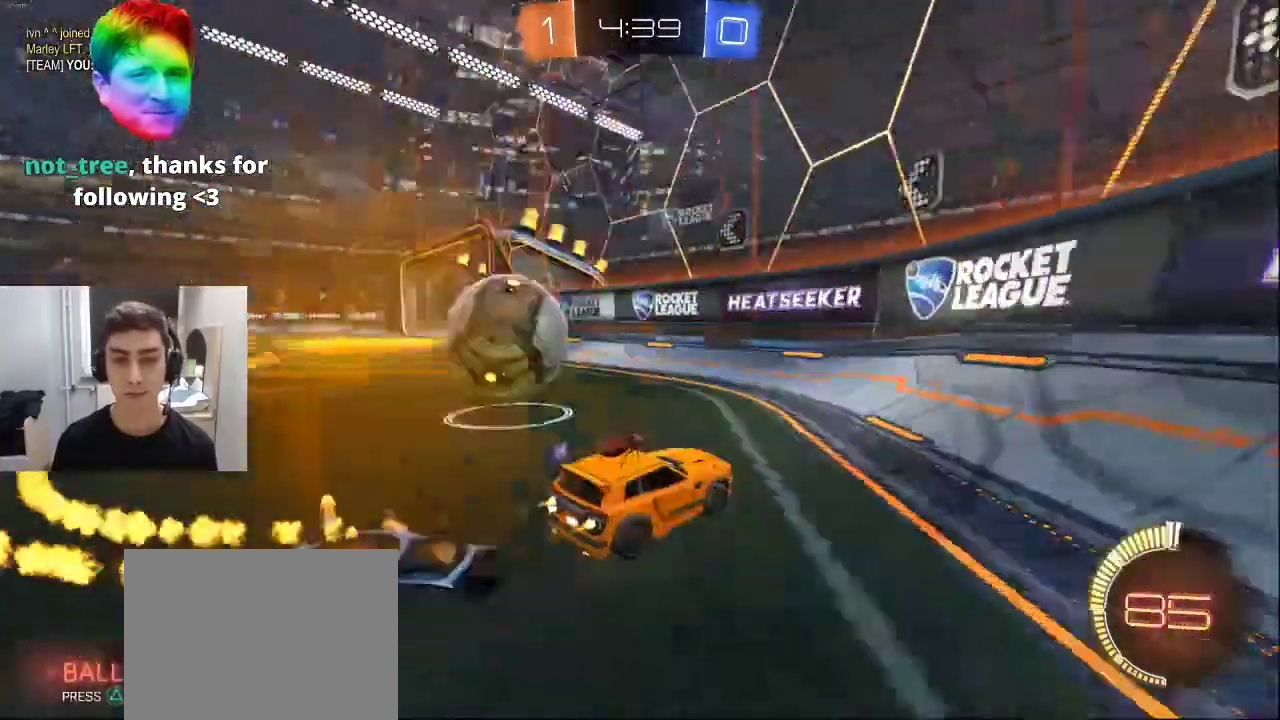
{"buttons": ["L1", "R2"], "left_stick": "left", "right_stick": "center", "events": []}
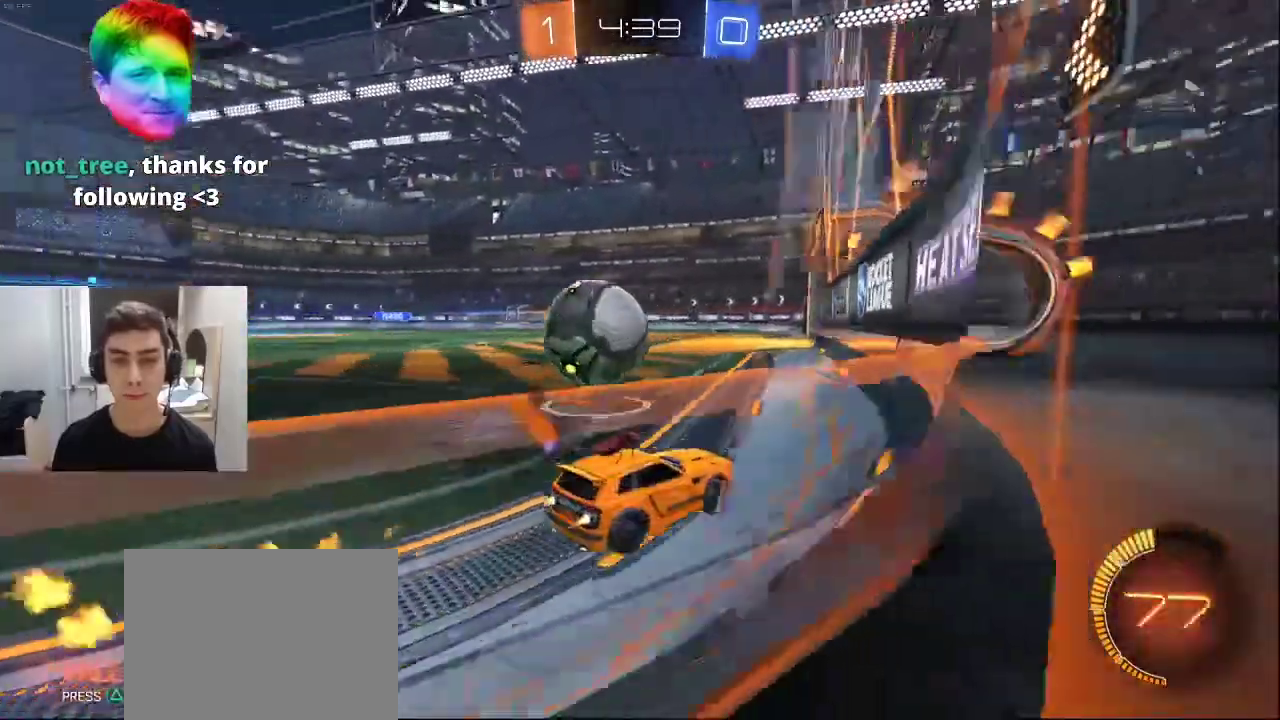
{"buttons": ["R2"], "left_stick": "center", "right_stick": "center", "events": [[83, "L1", "up"], [133, "R1", "down"], [200, "R1", "up"], [267, "R2", "up"], [467, "R2", "down"], [500, "left_stick", "center"]]}
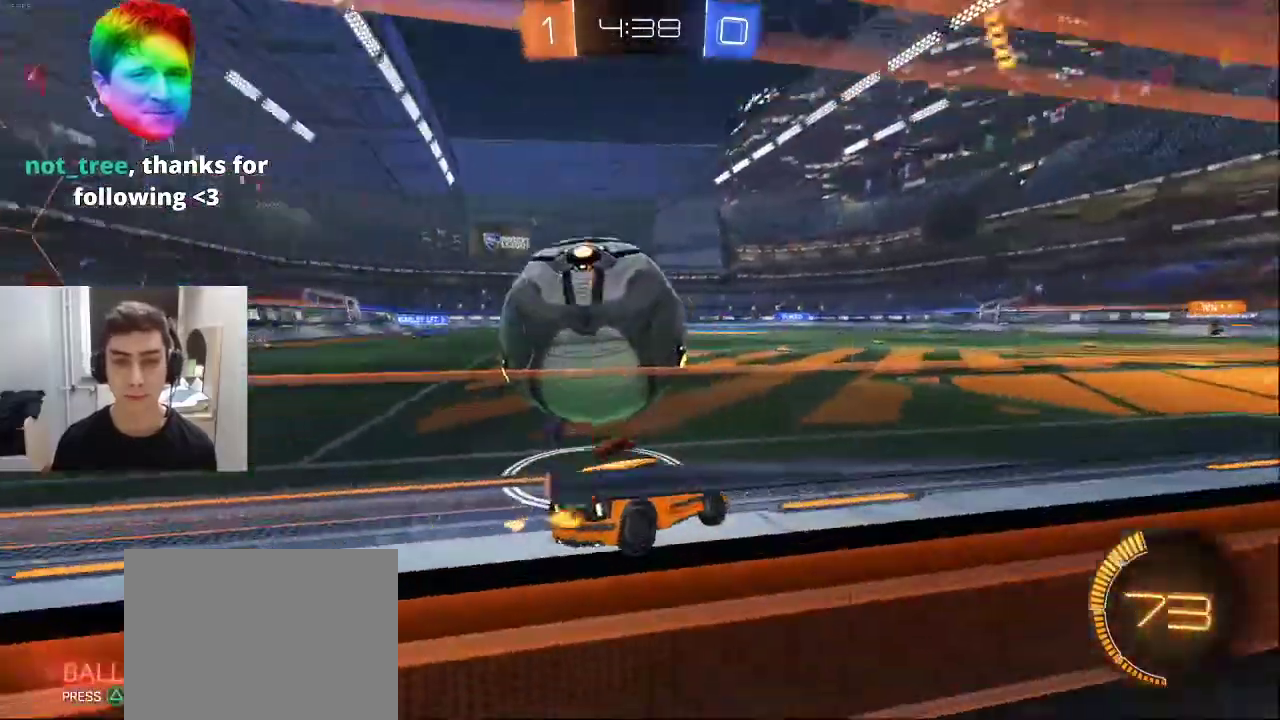
{"buttons": ["L1", "R2"], "left_stick": "center", "right_stick": "center", "events": [[50, "R2", "up"], [83, "L2", "down"], [117, "left_stick", "right"], [183, "L2", "up"], [200, "R2", "down"], [450, "left_stick", "center"], [467, "L1", "down"]]}
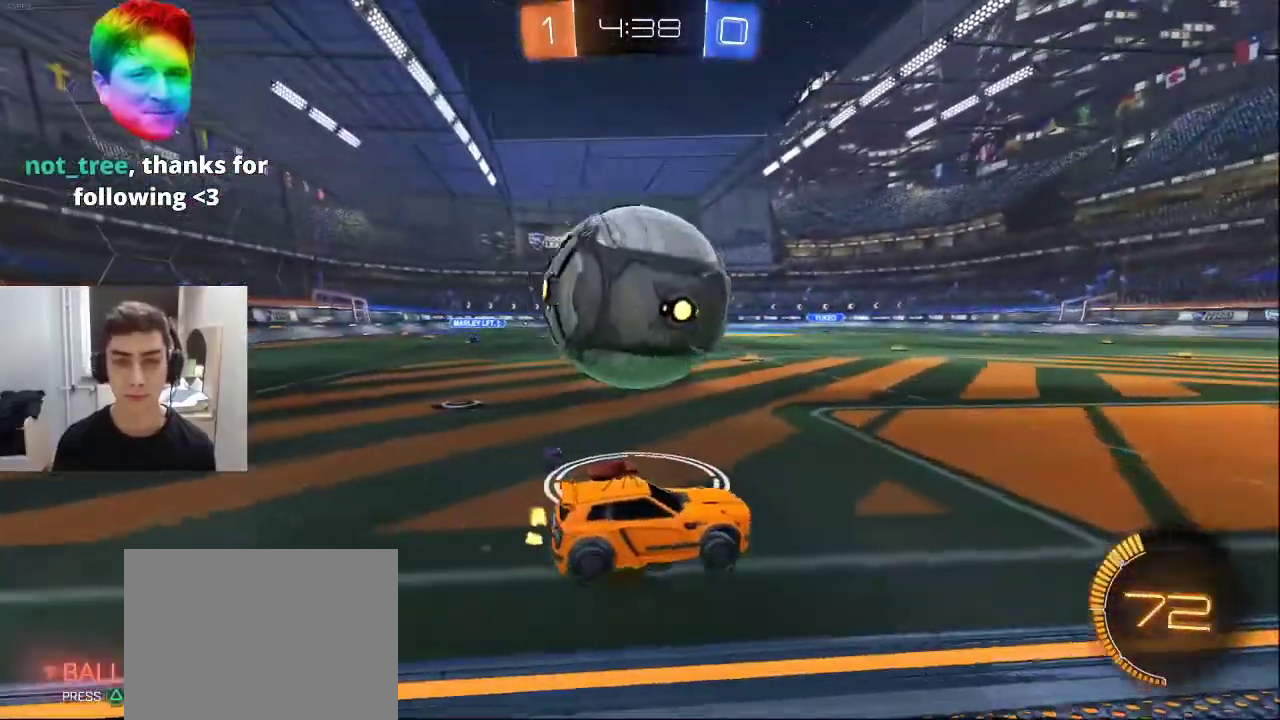
{"buttons": ["R2"], "left_stick": "left", "right_stick": "center", "events": [[150, "left_stick", "left"], [167, "TRIANGLE", "down"], [183, "R1", "down"], [317, "TRIANGLE", "up"], [350, "R1", "up"], [383, "L1", "up"]]}
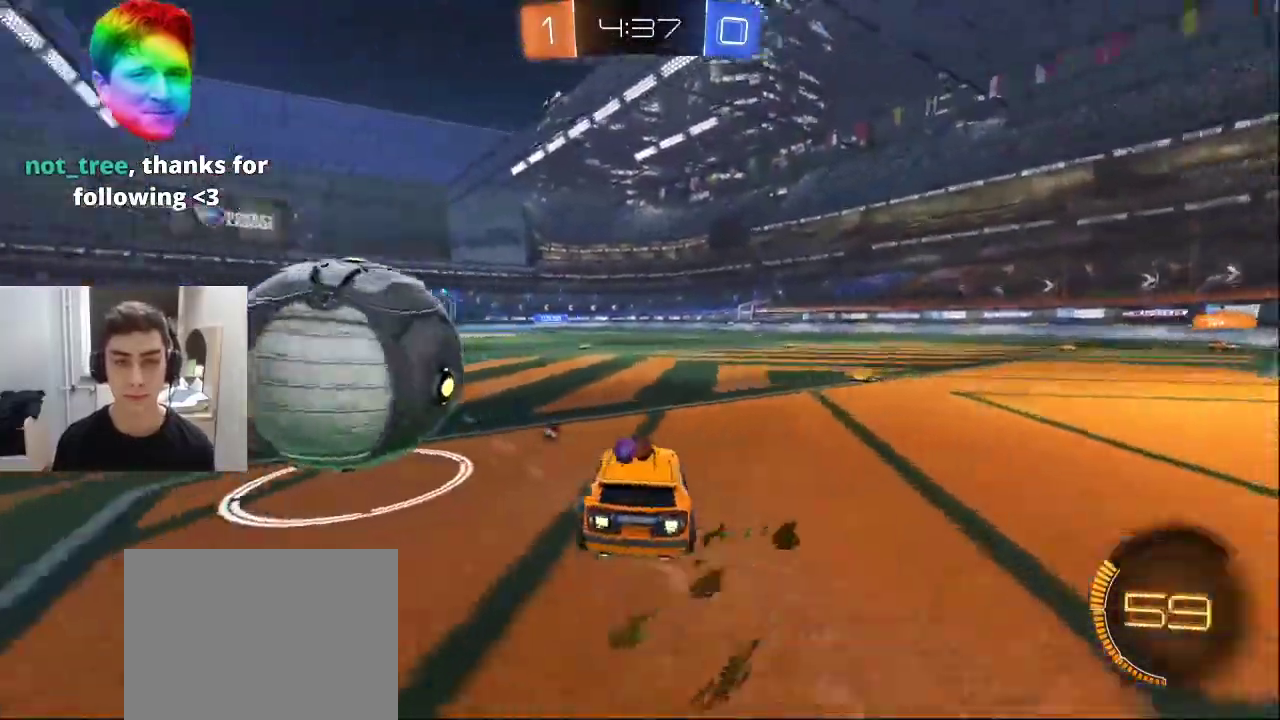
{"buttons": [], "left_stick": "right", "right_stick": "center", "events": [[33, "R2", "up"], [217, "CROSS", "down"], [300, "CROSS", "up"], [333, "left_stick", "down"], [383, "left_stick", "right"]]}